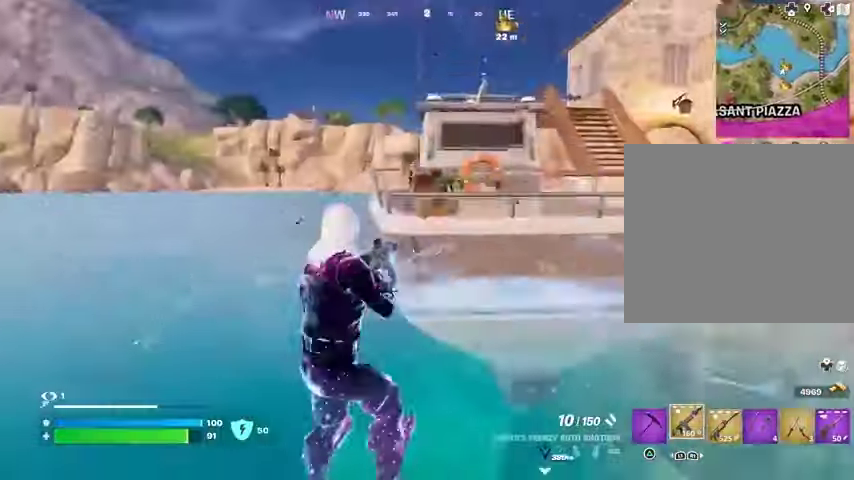
Gameplay with a controller (PlayStation layout); each line is a JSON object with the inputs held at the frame after it. "events" lists button and stick changes between this image and that frame as [ms after this image, input, new state], when the widget could be followed in between.
{"buttons": [], "left_stick": "up-right", "right_stick": "center", "events": [[33, "right_stick", "right"], [133, "left_stick", "up-right"], [133, "right_stick", "center"]]}
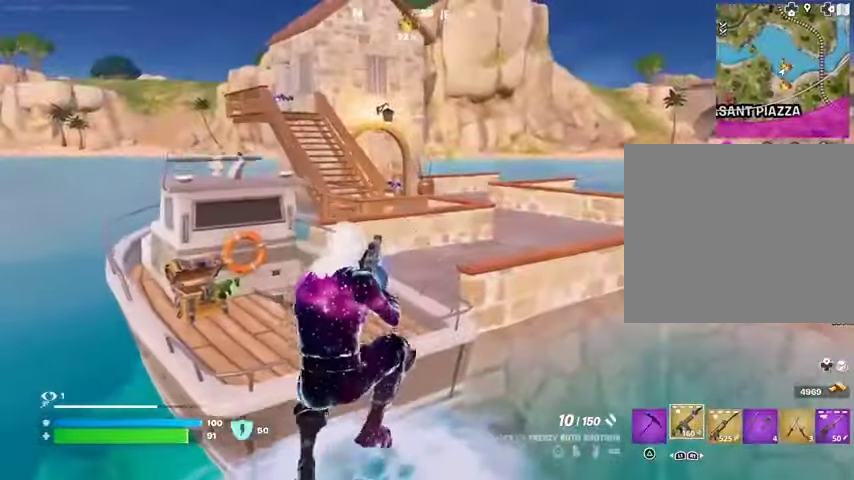
{"buttons": ["CROSS"], "left_stick": "up", "right_stick": "center", "events": [[267, "right_stick", "left"], [400, "right_stick", "center"], [467, "left_stick", "up"], [500, "CROSS", "down"]]}
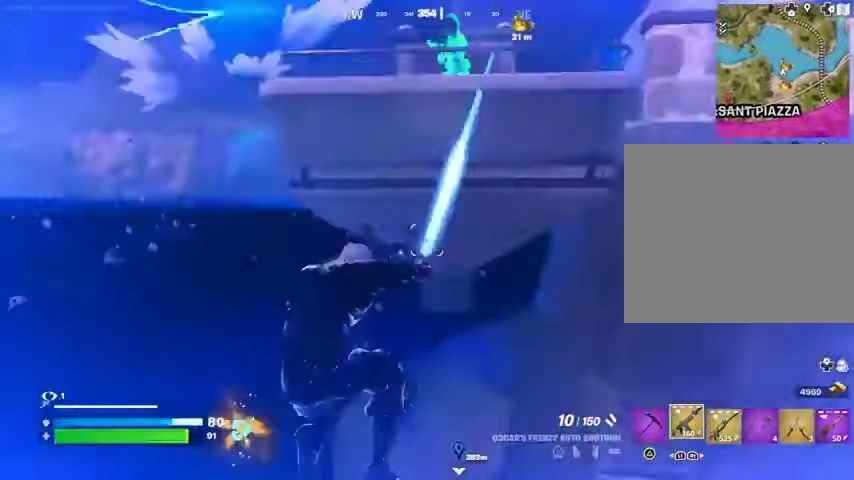
{"buttons": ["R1", "R2"], "left_stick": "down", "right_stick": "down-left", "events": [[33, "CROSS", "up"], [33, "left_stick", "up-left"], [133, "left_stick", "down"], [167, "right_stick", "up-left"], [267, "right_stick", "center"], [400, "right_stick", "down"], [467, "R2", "down"], [500, "R1", "down"], [500, "right_stick", "down-left"]]}
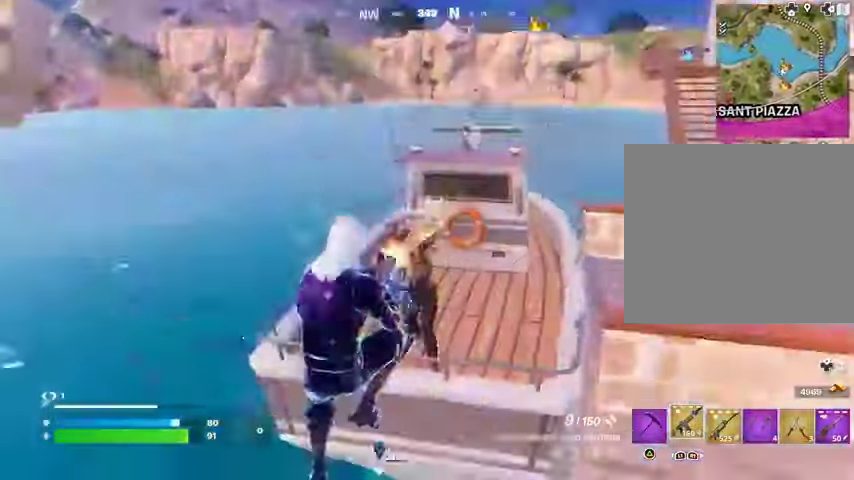
{"buttons": [], "left_stick": "left", "right_stick": "center", "events": [[67, "R1", "up"], [67, "R2", "up"], [100, "right_stick", "center"], [200, "right_stick", "up"], [333, "R2", "down"], [367, "right_stick", "up-right"], [400, "R2", "up"], [433, "left_stick", "left"], [500, "right_stick", "center"]]}
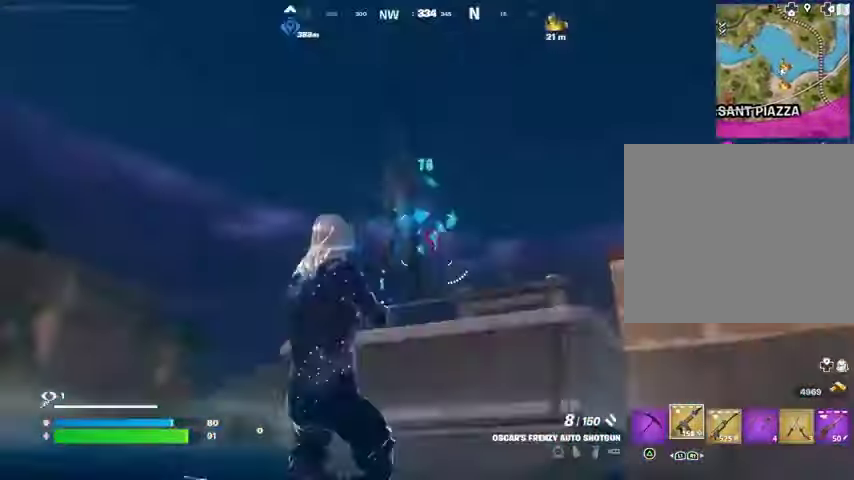
{"buttons": [], "left_stick": "left", "right_stick": "center", "events": [[167, "CROSS", "down"], [267, "CROSS", "up"], [333, "right_stick", "left"], [367, "R2", "down"], [400, "right_stick", "center"], [467, "R2", "up"]]}
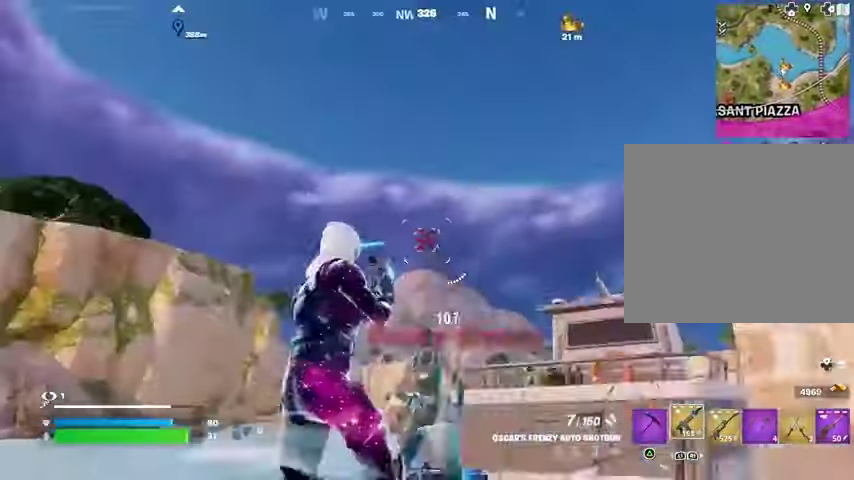
{"buttons": ["L1"], "left_stick": "up-left", "right_stick": "up-left", "events": [[100, "right_stick", "down"], [300, "right_stick", "center"], [367, "L1", "down"], [367, "right_stick", "up-left"], [433, "L1", "up"], [433, "left_stick", "up-left"], [500, "L1", "down"]]}
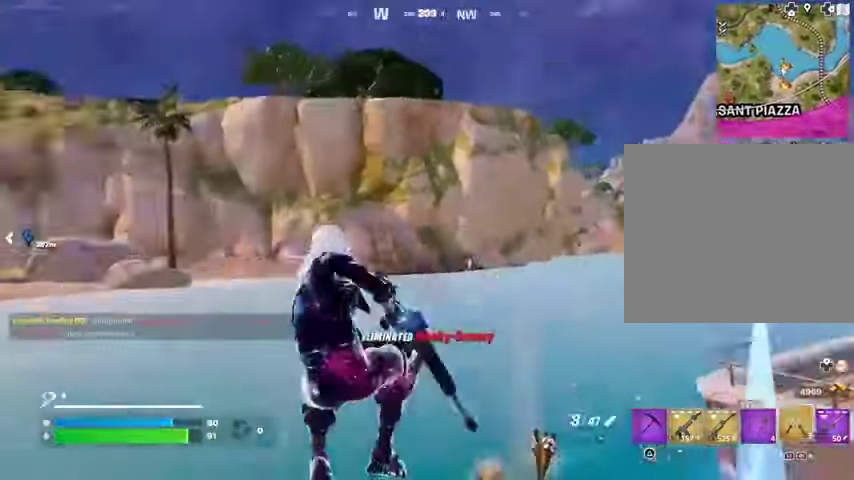
{"buttons": [], "left_stick": "up-right", "right_stick": "up-left", "events": [[33, "left_stick", "up"], [67, "L1", "up"], [133, "left_stick", "up-right"], [267, "L2", "down"], [367, "L2", "up"]]}
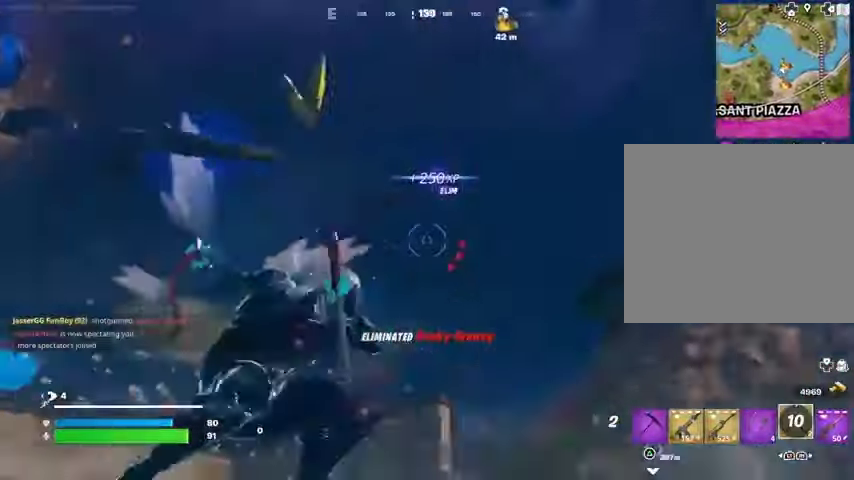
{"buttons": [], "left_stick": "up-left", "right_stick": "down-left", "events": [[33, "right_stick", "center"], [67, "left_stick", "up"], [200, "right_stick", "up-right"], [367, "right_stick", "down-left"], [500, "left_stick", "up-left"]]}
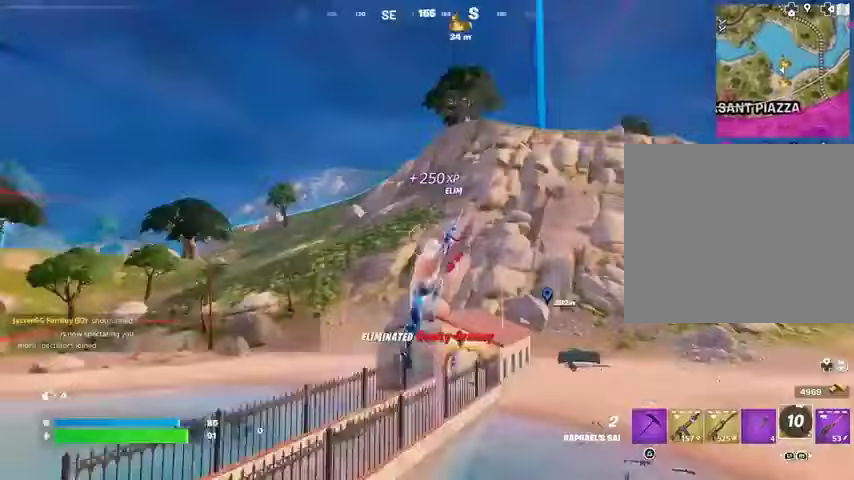
{"buttons": [], "left_stick": "up-left", "right_stick": "center", "events": [[100, "right_stick", "center"]]}
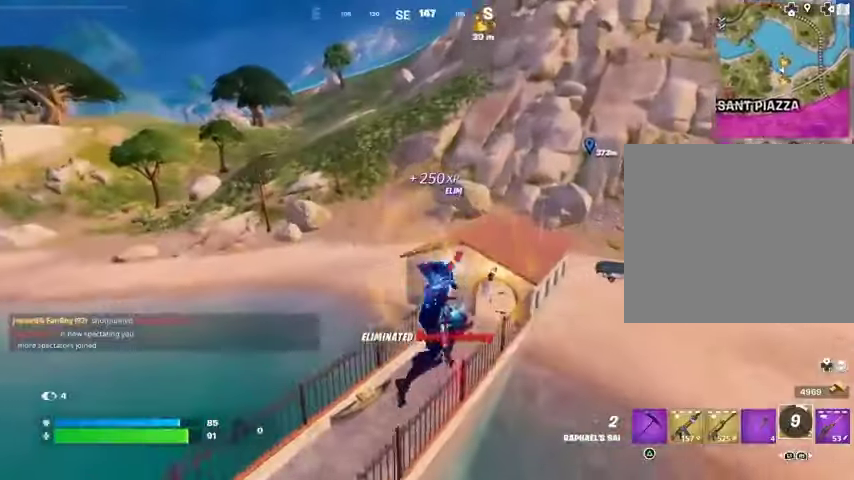
{"buttons": [], "left_stick": "up-right", "right_stick": "left", "events": [[167, "R1", "down"], [200, "right_stick", "left"], [267, "R1", "up"], [300, "left_stick", "up"], [400, "left_stick", "up-right"]]}
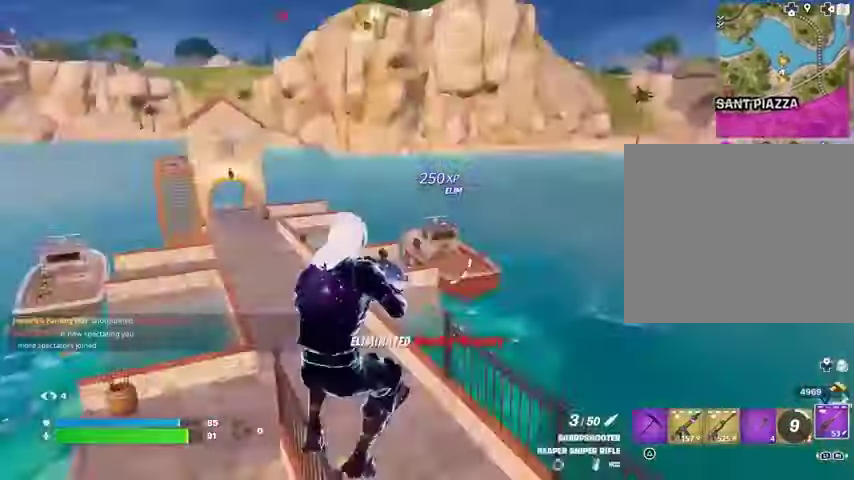
{"buttons": [], "left_stick": "down", "right_stick": "center", "events": [[100, "SQUARE", "down"], [100, "right_stick", "center"], [167, "SQUARE", "up"], [167, "right_stick", "left"], [300, "right_stick", "center"], [333, "left_stick", "down"]]}
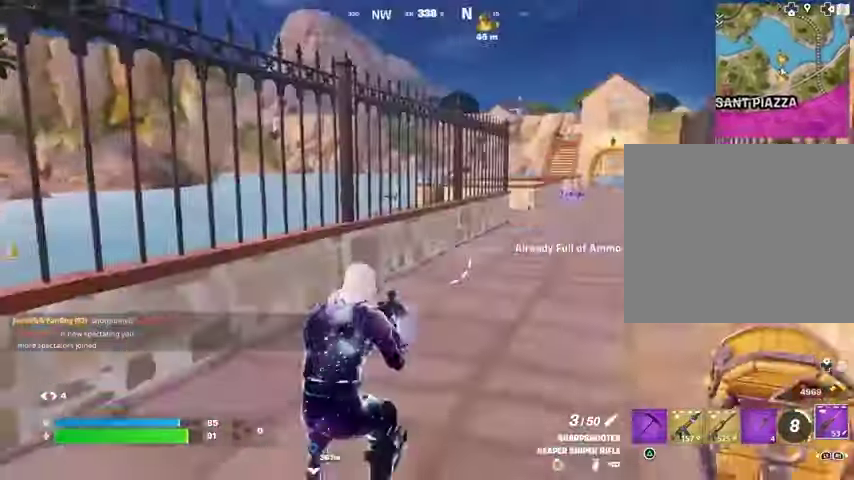
{"buttons": ["R1"], "left_stick": "up-left", "right_stick": "center", "events": [[33, "left_stick", "down-left"], [67, "CROSS", "down"], [133, "CROSS", "up"], [200, "left_stick", "up-left"], [300, "left_stick", "up"], [333, "R1", "down"], [400, "R1", "up"], [467, "left_stick", "up-left"], [500, "R1", "down"]]}
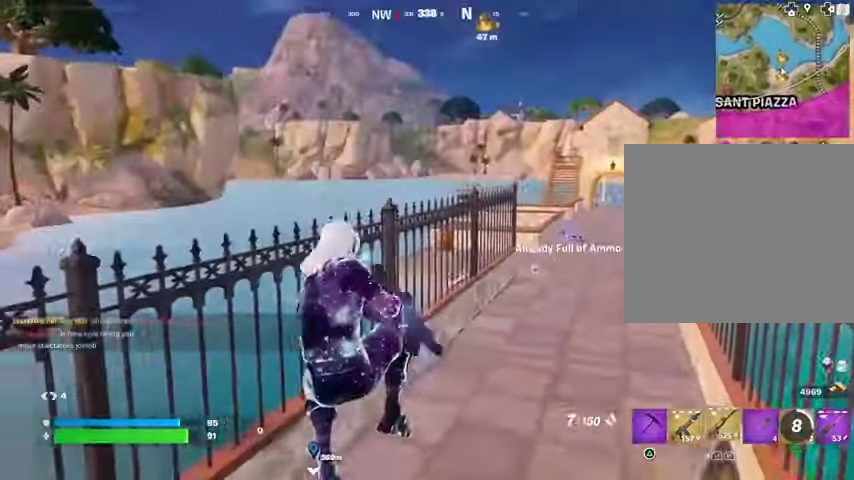
{"buttons": [], "left_stick": "up", "right_stick": "center", "events": [[33, "R1", "up"], [267, "SQUARE", "down"], [333, "SQUARE", "up"], [367, "left_stick", "up"], [400, "SQUARE", "down"], [467, "SQUARE", "up"]]}
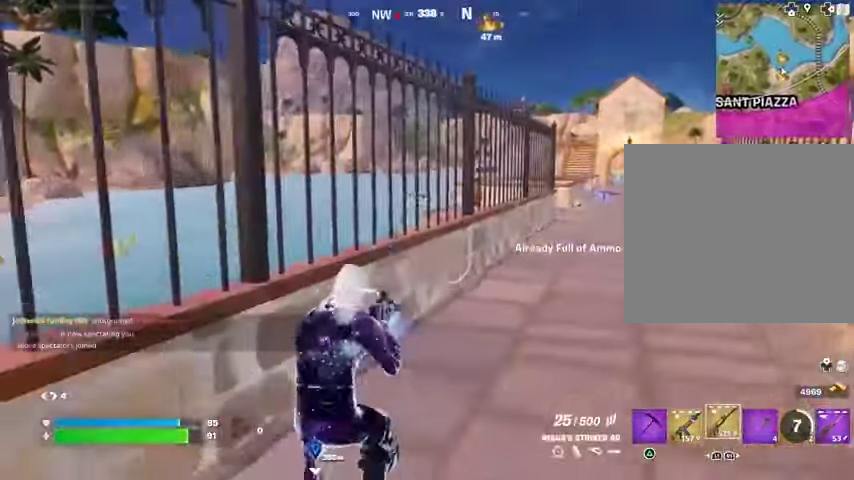
{"buttons": [], "left_stick": "up-right", "right_stick": "center", "events": [[100, "left_stick", "up-right"], [133, "right_stick", "up"], [233, "right_stick", "center"]]}
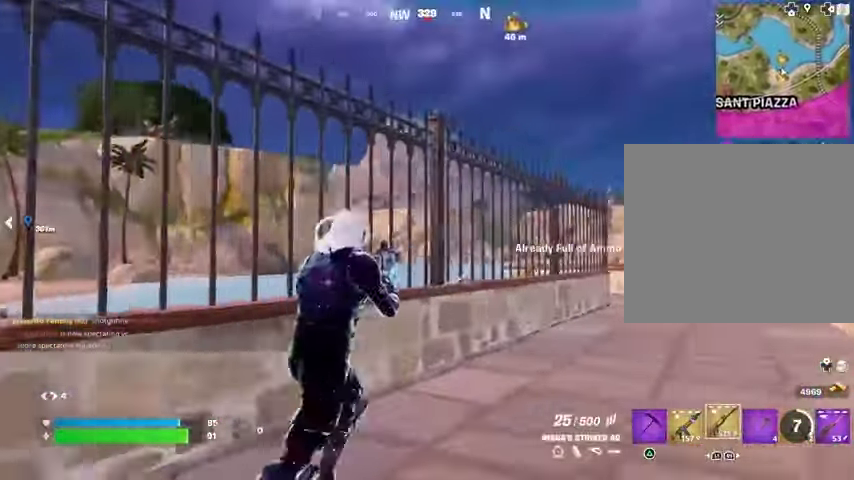
{"buttons": ["L1"], "left_stick": "up", "right_stick": "center", "events": [[133, "L3", "down"], [233, "L3", "up"], [433, "left_stick", "up"], [467, "L1", "down"]]}
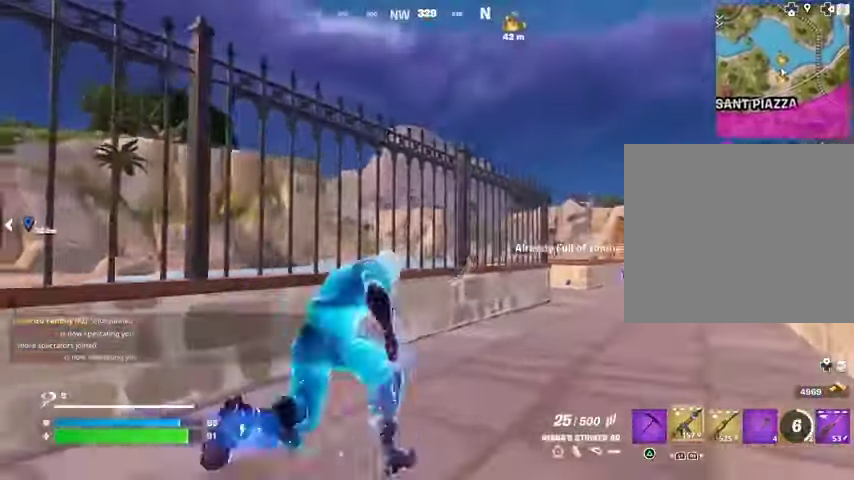
{"buttons": [], "left_stick": "up-right", "right_stick": "center", "events": [[33, "L1", "up"], [100, "L1", "down"], [133, "left_stick", "up-right"], [167, "L1", "up"]]}
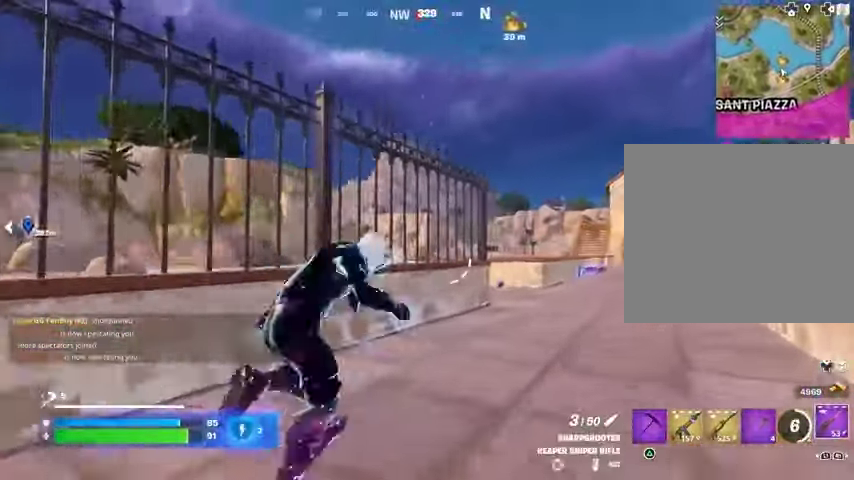
{"buttons": [], "left_stick": "up-right", "right_stick": "center", "events": []}
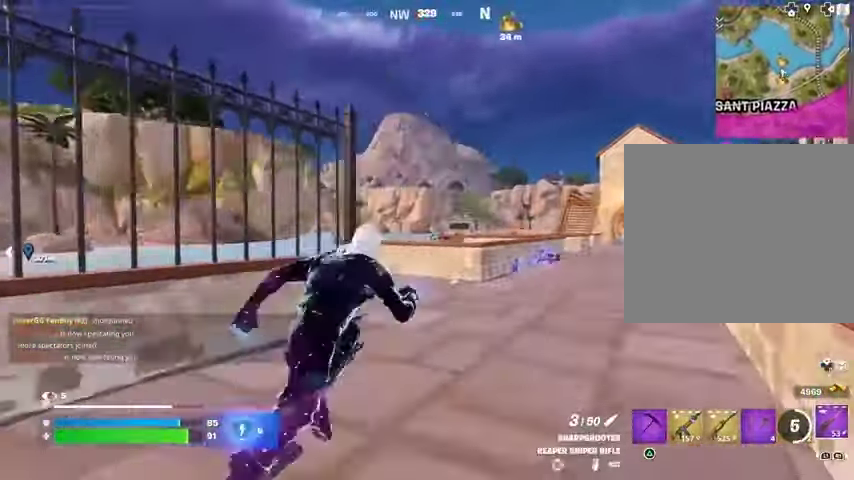
{"buttons": [], "left_stick": "up-right", "right_stick": "center", "events": []}
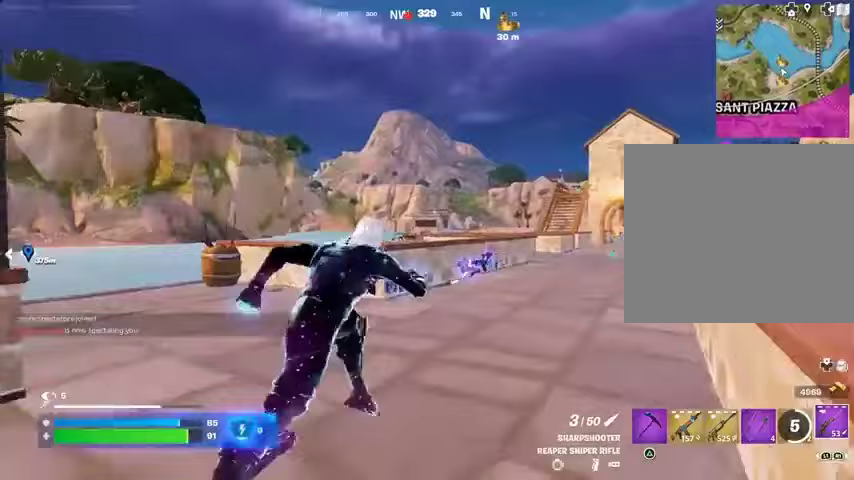
{"buttons": [], "left_stick": "up-right", "right_stick": "center", "events": []}
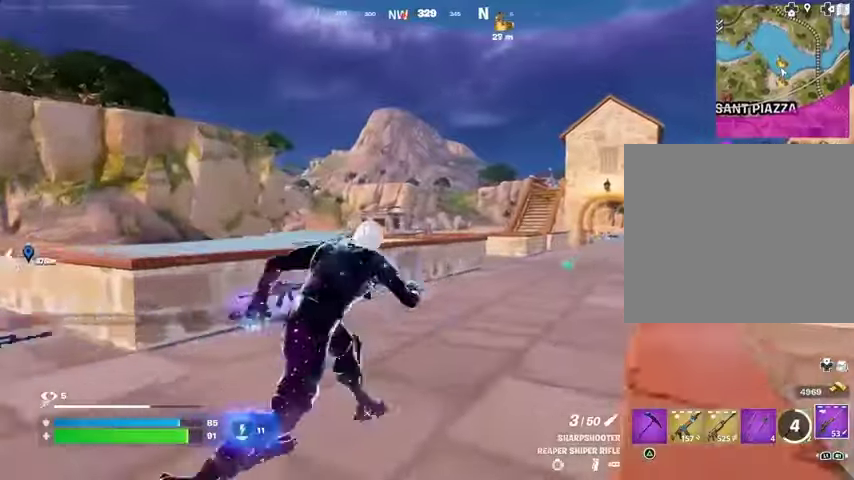
{"buttons": [], "left_stick": "up-right", "right_stick": "left", "events": [[33, "right_stick", "right"], [133, "left_stick", "up-left"], [133, "right_stick", "center"], [500, "left_stick", "up-right"], [500, "right_stick", "left"]]}
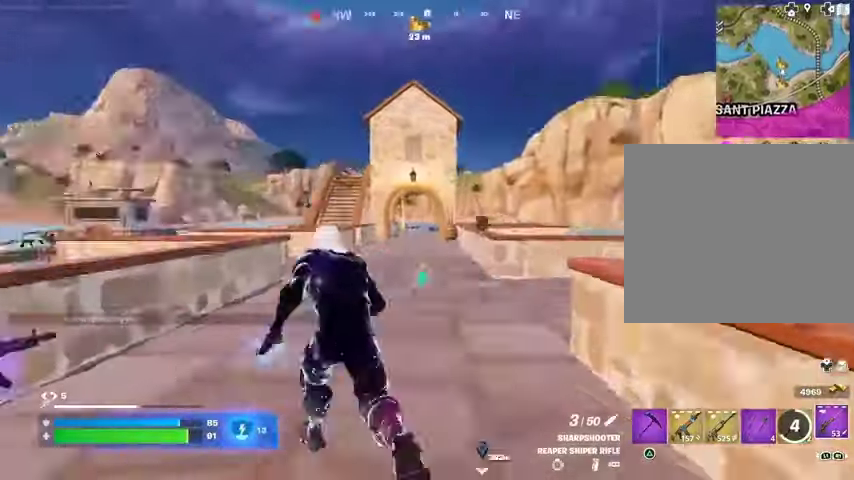
{"buttons": [], "left_stick": "up-right", "right_stick": "center", "events": [[33, "right_stick", "center"]]}
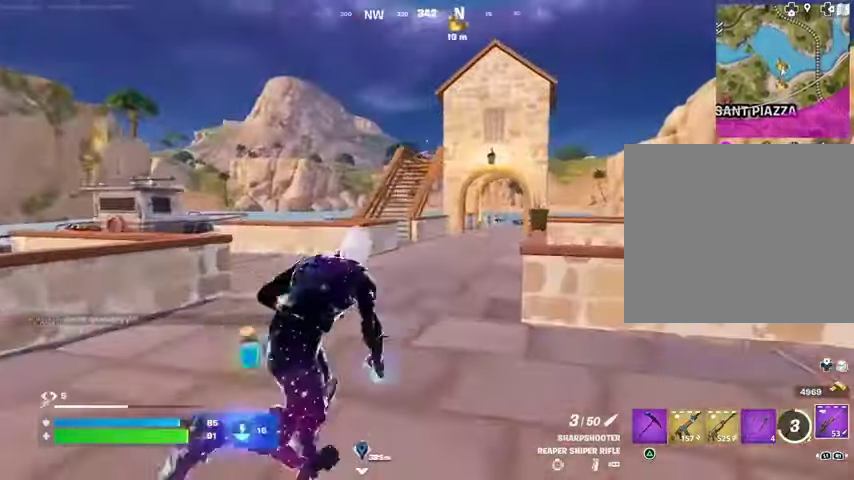
{"buttons": [], "left_stick": "up-left", "right_stick": "center", "events": [[267, "left_stick", "up"], [367, "left_stick", "up-left"]]}
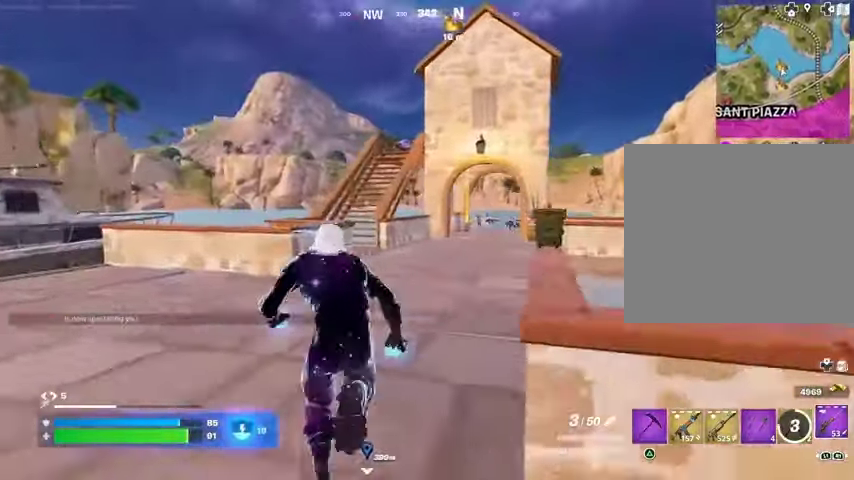
{"buttons": [], "left_stick": "up", "right_stick": "center", "events": [[167, "left_stick", "up"], [267, "left_stick", "up-right"], [500, "left_stick", "up"]]}
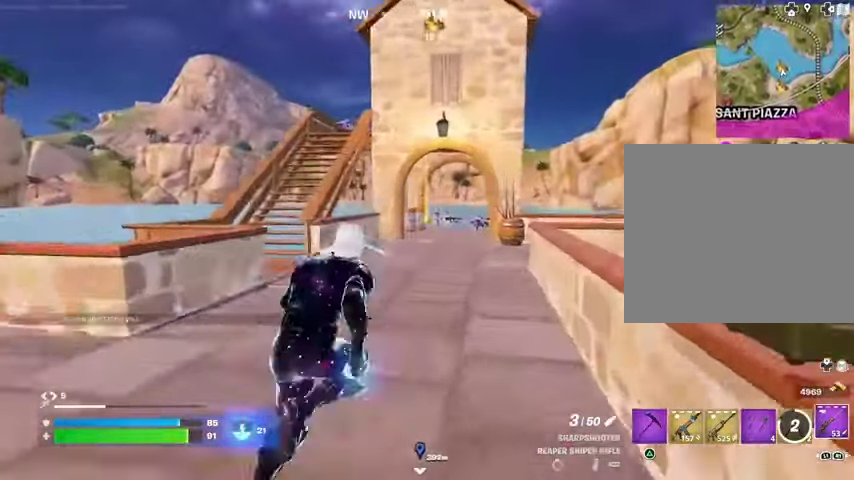
{"buttons": [], "left_stick": "up-left", "right_stick": "center", "events": [[433, "left_stick", "up-left"]]}
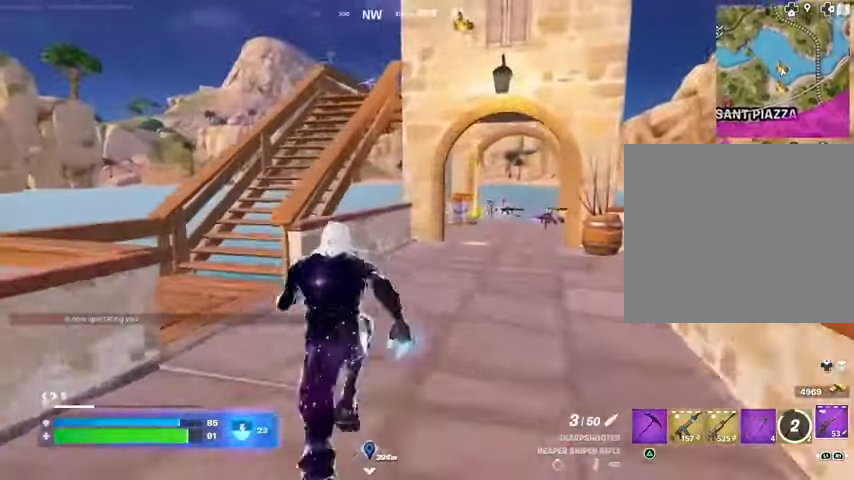
{"buttons": [], "left_stick": "up-left", "right_stick": "center", "events": []}
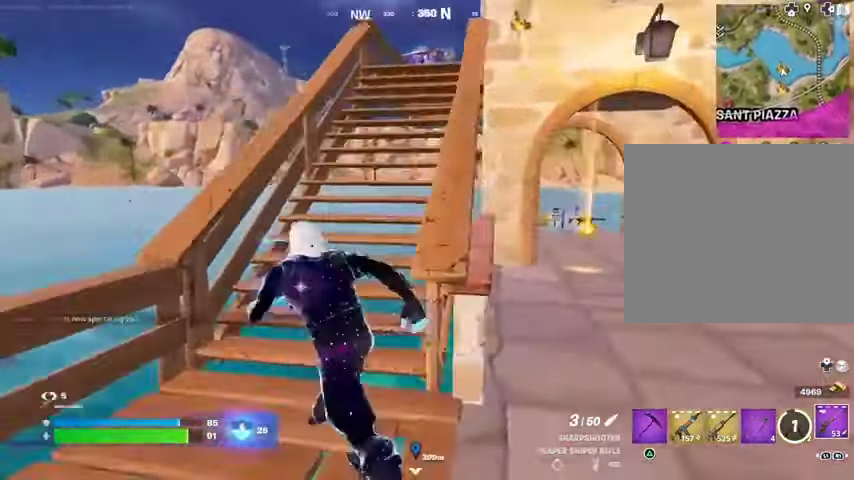
{"buttons": [], "left_stick": "up", "right_stick": "center", "events": [[67, "left_stick", "up"]]}
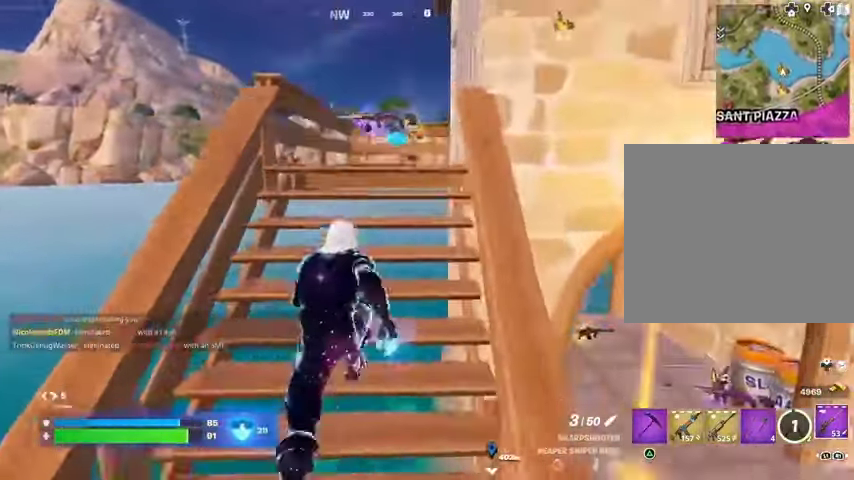
{"buttons": [], "left_stick": "up", "right_stick": "center", "events": []}
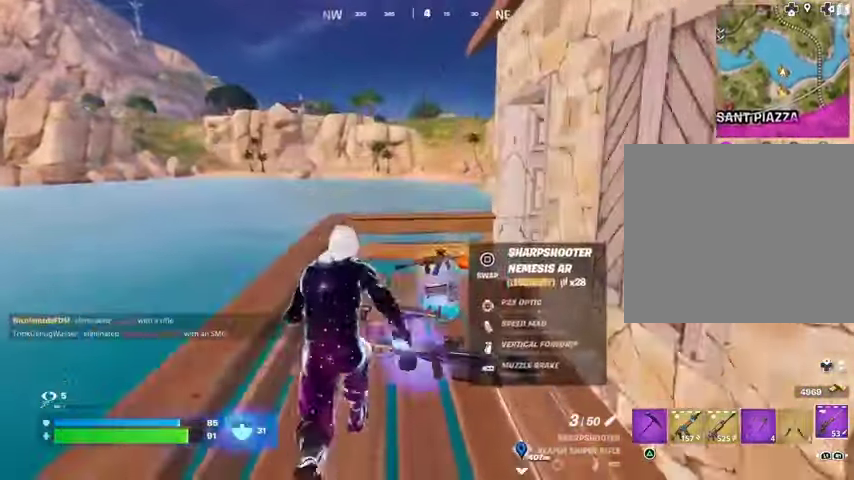
{"buttons": [], "left_stick": "down-right", "right_stick": "right", "events": [[133, "left_stick", "center"], [233, "CROSS", "down"], [233, "left_stick", "down-right"], [300, "CROSS", "up"], [333, "left_stick", "down"], [400, "right_stick", "right"], [500, "left_stick", "down-right"]]}
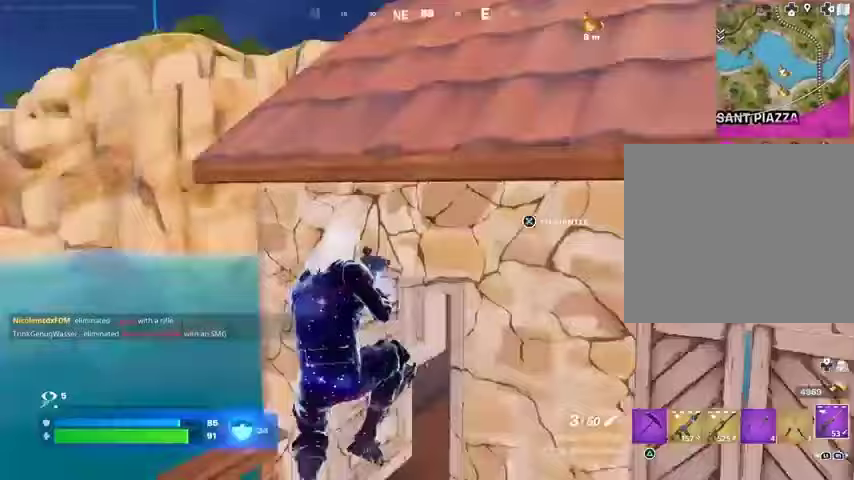
{"buttons": [], "left_stick": "up-right", "right_stick": "down-left", "events": [[33, "left_stick", "right"], [100, "right_stick", "center"], [133, "CROSS", "down"], [233, "CROSS", "up"], [300, "left_stick", "up-right"], [333, "right_stick", "right"], [467, "right_stick", "down-left"]]}
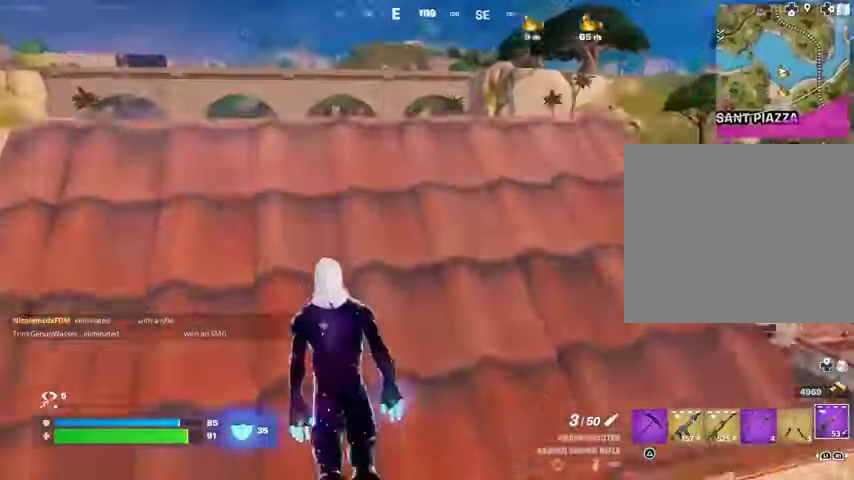
{"buttons": [], "left_stick": "up-right", "right_stick": "center", "events": [[67, "right_stick", "center"], [233, "CROSS", "down"], [300, "CROSS", "up"]]}